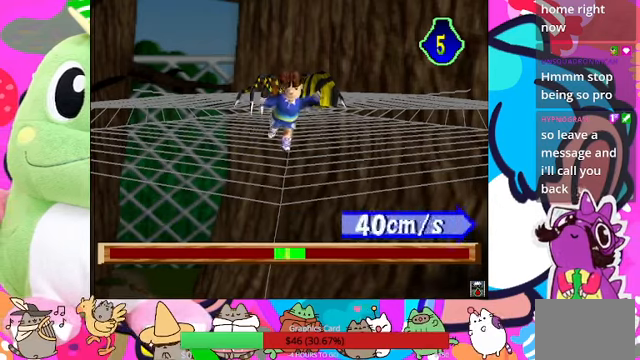
Gameplay with a controller (PlayStation layout); each line is a JSON object with the inputs held at the frame after it. "events" lists button and stick changes between this image and that frame as [ms after this image, input, new state], when the widget could be followed in between. Not read: L3 R3.
{"buttons": ["DPAD_LEFT"], "left_stick": "center", "right_stick": "center", "events": []}
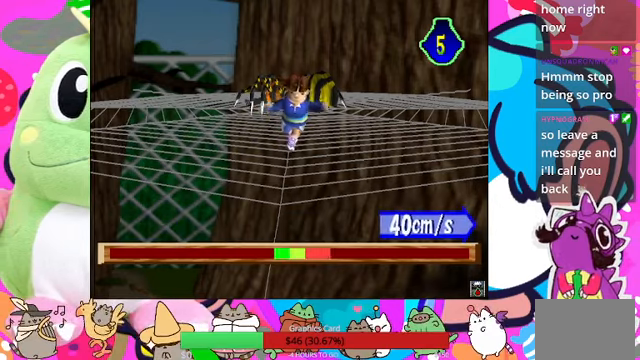
{"buttons": ["DPAD_DOWN", "DPAD_RIGHT"], "left_stick": "center", "right_stick": "center", "events": [[300, "DPAD_LEFT", "up"], [300, "DPAD_RIGHT", "down"], [434, "DPAD_DOWN", "down"]]}
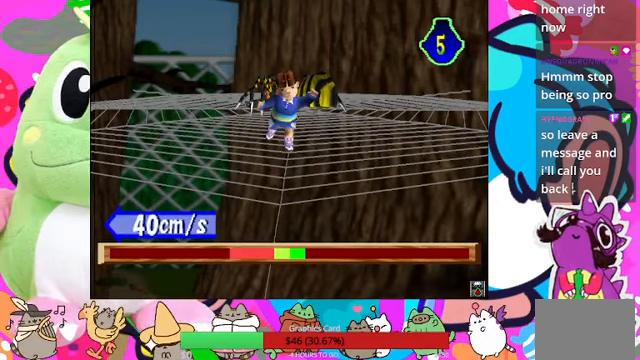
{"buttons": ["DPAD_RIGHT"], "left_stick": "center", "right_stick": "center", "events": [[67, "DPAD_DOWN", "up"]]}
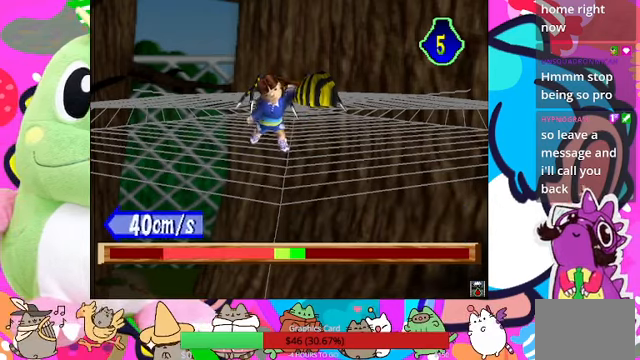
{"buttons": ["DPAD_LEFT"], "left_stick": "center", "right_stick": "center", "events": [[267, "DPAD_RIGHT", "up"], [267, "DPAD_UP", "down"], [300, "DPAD_LEFT", "down"], [300, "DPAD_UP", "up"]]}
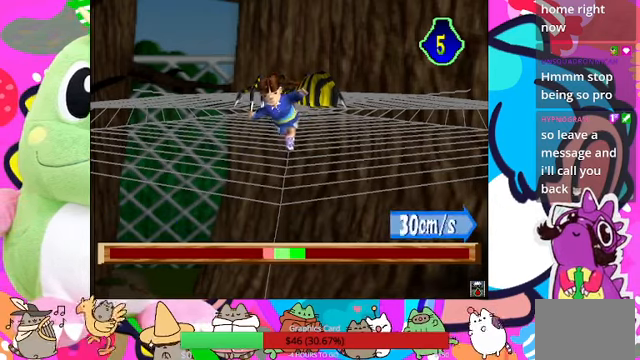
{"buttons": ["DPAD_LEFT"], "left_stick": "center", "right_stick": "center", "events": []}
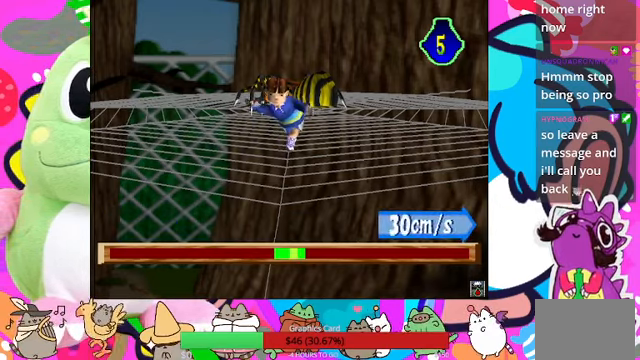
{"buttons": ["DPAD_RIGHT"], "left_stick": "center", "right_stick": "center", "events": [[100, "DPAD_LEFT", "up"], [134, "DPAD_RIGHT", "down"]]}
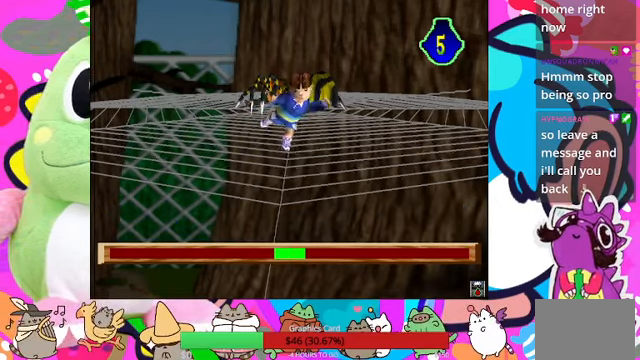
{"buttons": [], "left_stick": "center", "right_stick": "center", "events": [[34, "DPAD_RIGHT", "up"]]}
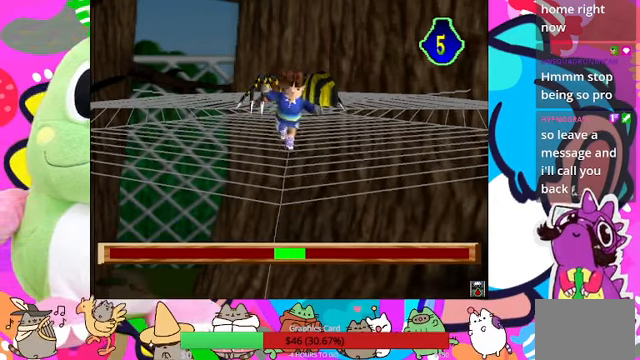
{"buttons": [], "left_stick": "center", "right_stick": "center", "events": []}
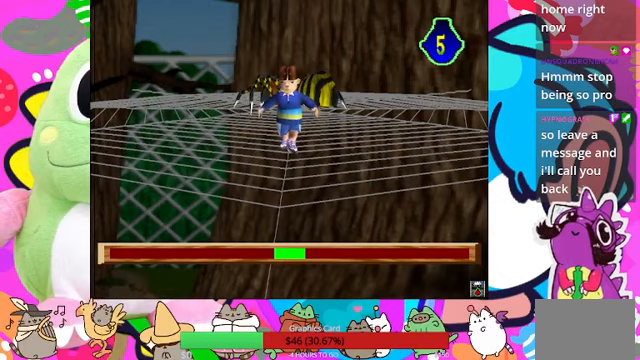
{"buttons": [], "left_stick": "center", "right_stick": "center", "events": []}
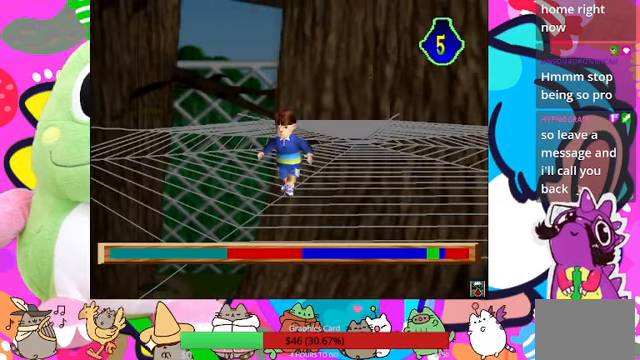
{"buttons": [], "left_stick": "center", "right_stick": "center", "events": []}
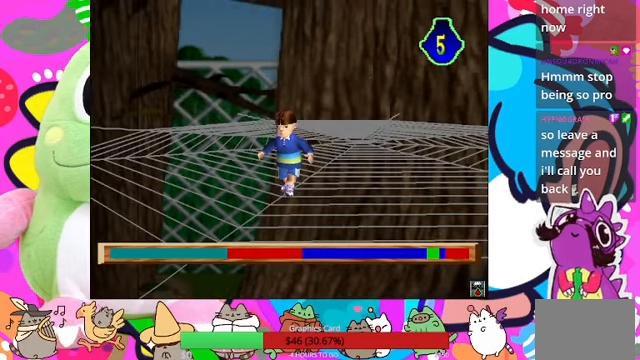
{"buttons": [], "left_stick": "center", "right_stick": "center", "events": []}
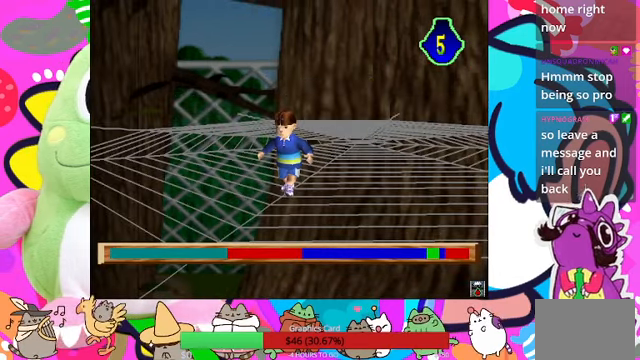
{"buttons": [], "left_stick": "center", "right_stick": "center", "events": []}
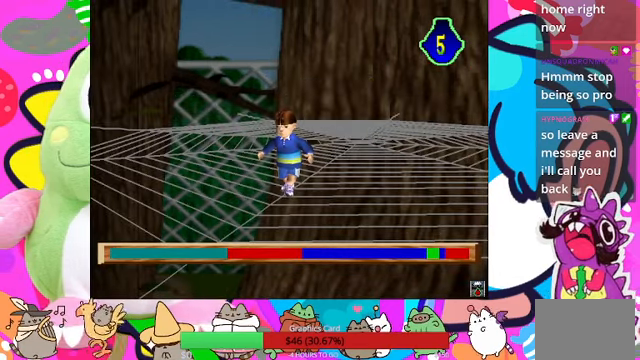
{"buttons": ["CROSS"], "left_stick": "center", "right_stick": "center", "events": [[467, "CROSS", "down"]]}
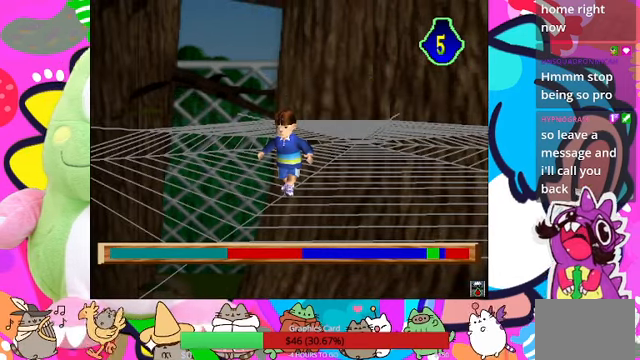
{"buttons": ["CROSS"], "left_stick": "center", "right_stick": "center", "events": []}
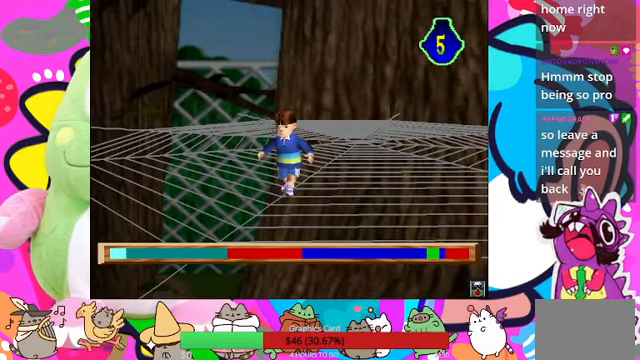
{"buttons": ["CROSS"], "left_stick": "center", "right_stick": "center", "events": []}
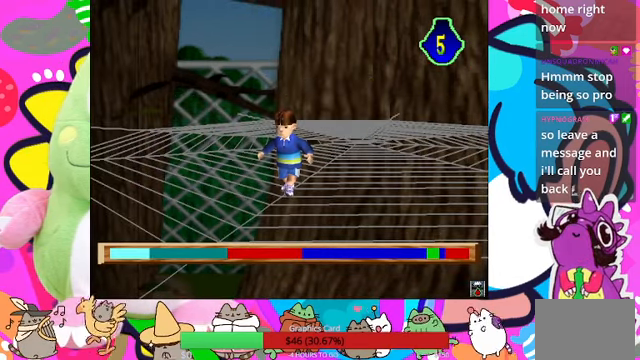
{"buttons": ["CROSS"], "left_stick": "center", "right_stick": "center", "events": []}
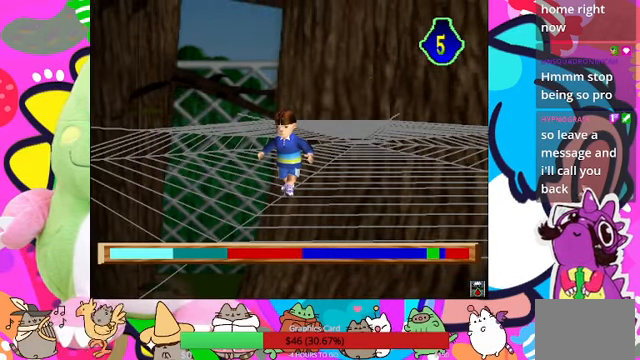
{"buttons": ["CROSS"], "left_stick": "center", "right_stick": "center", "events": []}
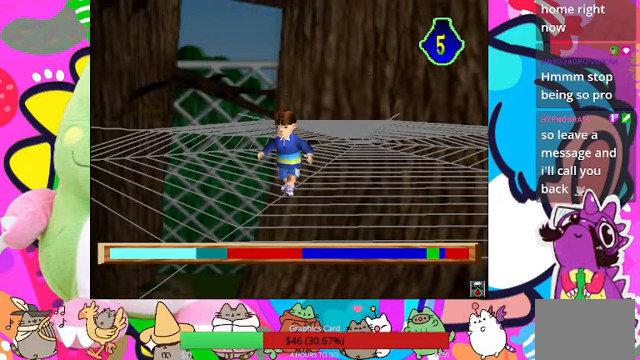
{"buttons": ["CROSS"], "left_stick": "center", "right_stick": "center", "events": []}
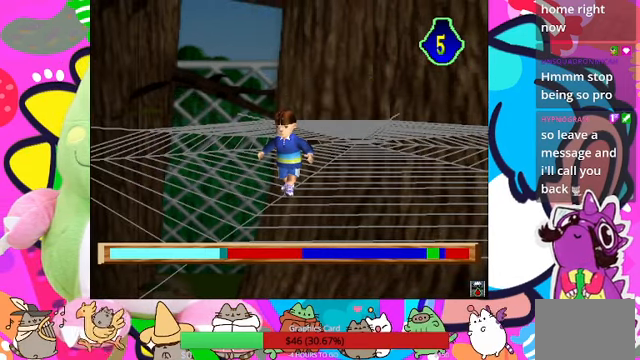
{"buttons": ["CROSS"], "left_stick": "center", "right_stick": "center", "events": []}
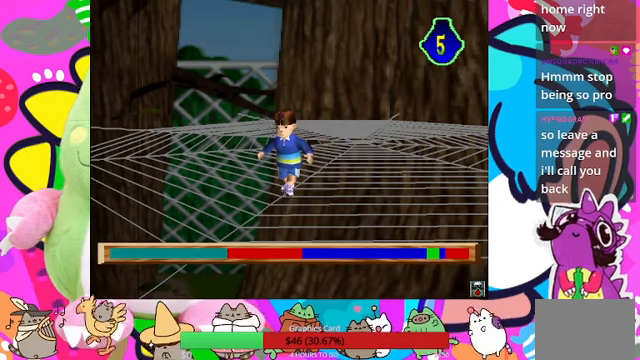
{"buttons": ["CROSS"], "left_stick": "center", "right_stick": "center", "events": []}
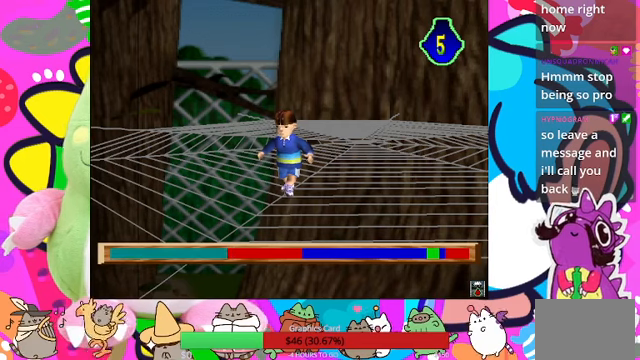
{"buttons": ["CROSS"], "left_stick": "center", "right_stick": "center", "events": []}
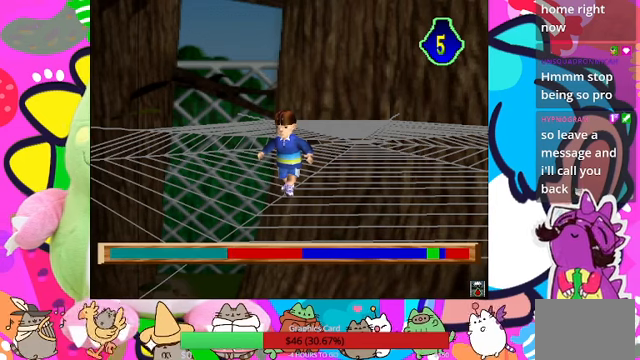
{"buttons": ["CROSS"], "left_stick": "center", "right_stick": "center", "events": []}
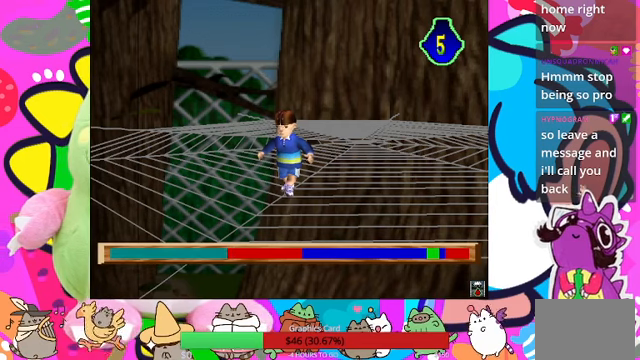
{"buttons": ["CROSS"], "left_stick": "center", "right_stick": "center", "events": []}
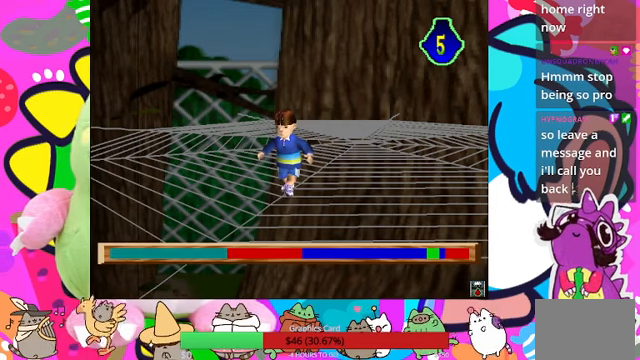
{"buttons": ["CROSS"], "left_stick": "center", "right_stick": "center", "events": []}
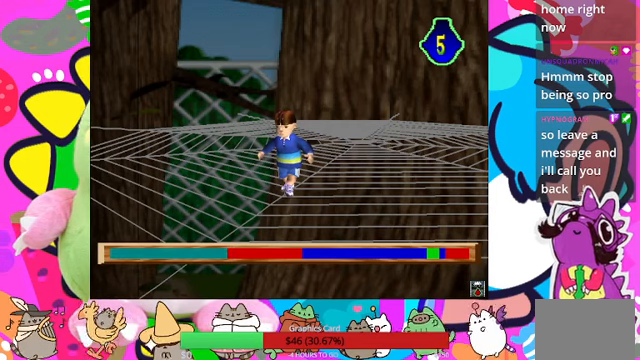
{"buttons": ["CROSS"], "left_stick": "center", "right_stick": "center", "events": []}
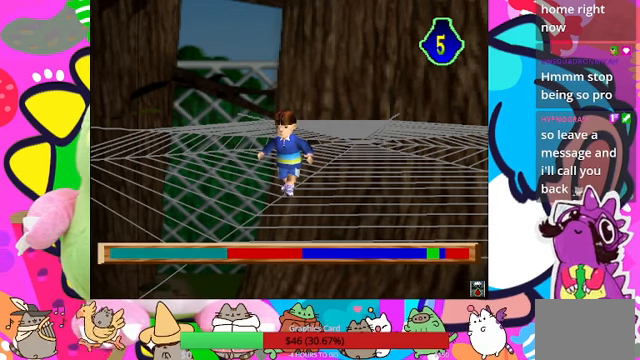
{"buttons": ["CROSS"], "left_stick": "center", "right_stick": "center", "events": []}
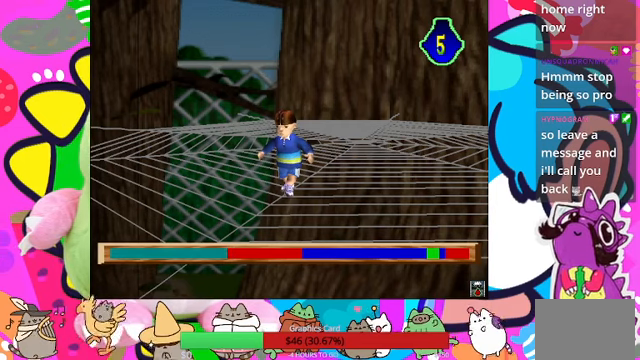
{"buttons": ["CROSS"], "left_stick": "center", "right_stick": "center", "events": []}
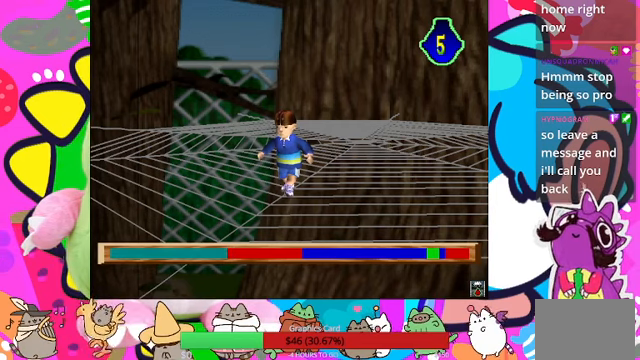
{"buttons": ["CROSS"], "left_stick": "center", "right_stick": "center", "events": []}
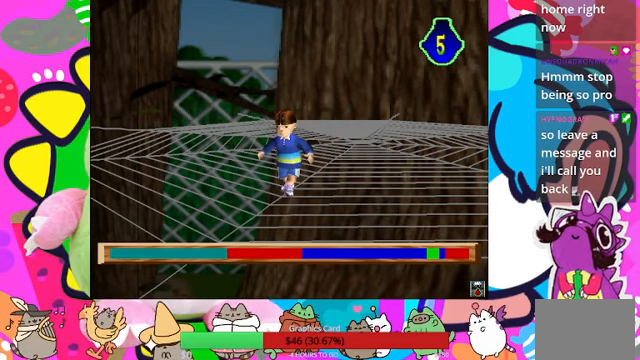
{"buttons": [], "left_stick": "center", "right_stick": "center", "events": [[133, "CROSS", "up"]]}